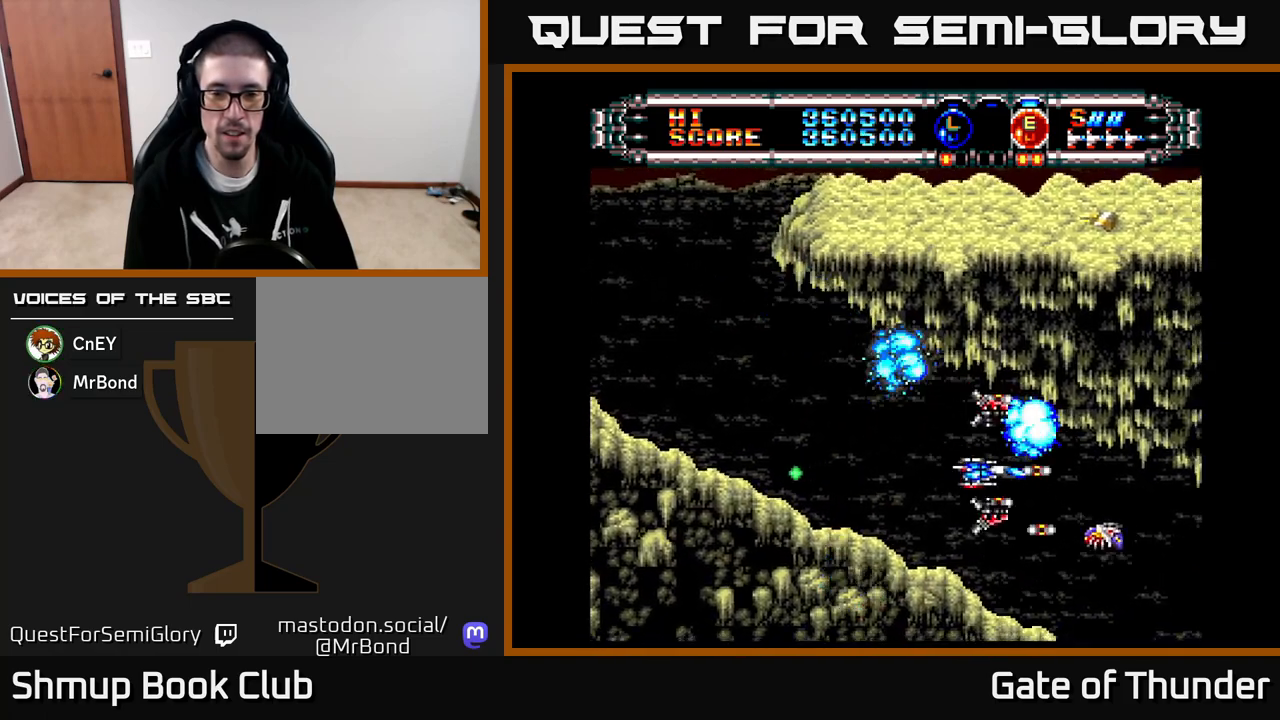
Gameplay with a controller (Xbox layout); each line is a JSON object with the inputs held at the frame after it. "events" lists button and stick changes between this image and that frame as [ms after this image, input, new state], when the widget could be followed in between. Not read: right_stick.
{"buttons": ["X"], "left_stick": "center", "events": [[100, "DPAD_LEFT", "down"], [367, "DPAD_LEFT", "up"]]}
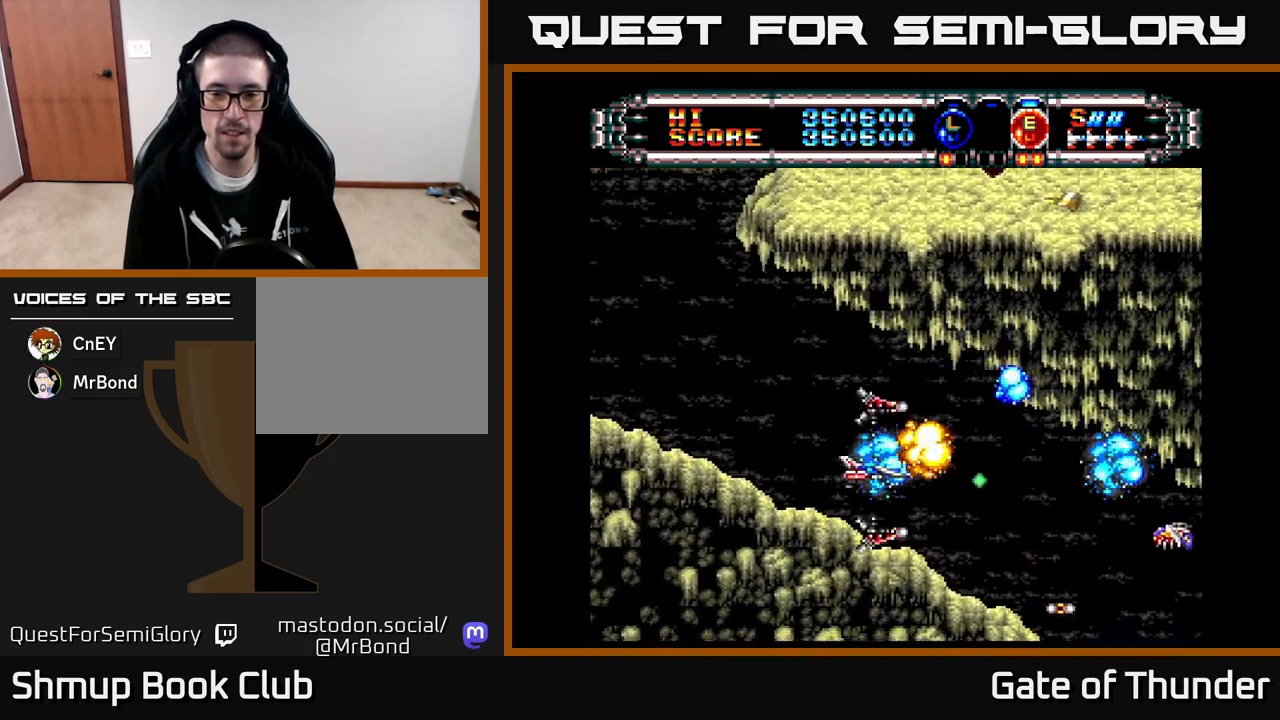
{"buttons": ["X", "DPAD_RIGHT"], "left_stick": "center", "events": [[300, "DPAD_DOWN", "down"], [400, "DPAD_DOWN", "up"], [433, "DPAD_RIGHT", "down"]]}
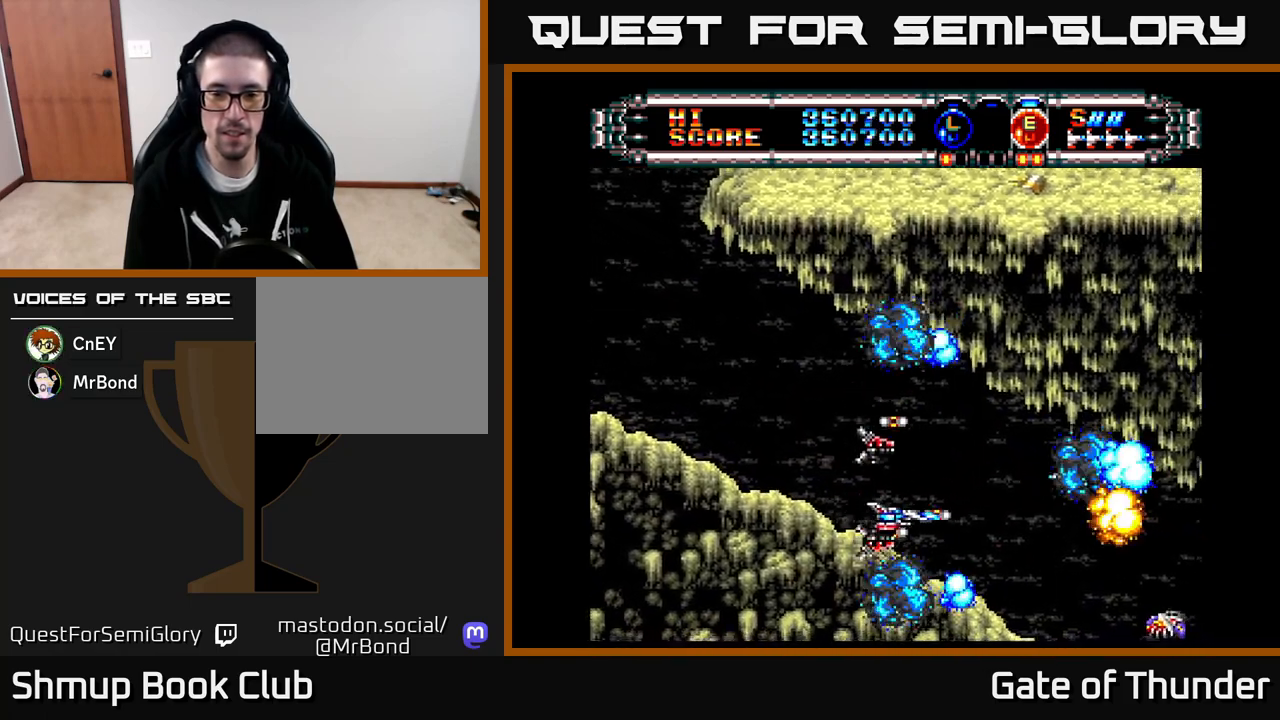
{"buttons": ["X"], "left_stick": "center", "events": [[133, "DPAD_RIGHT", "up"]]}
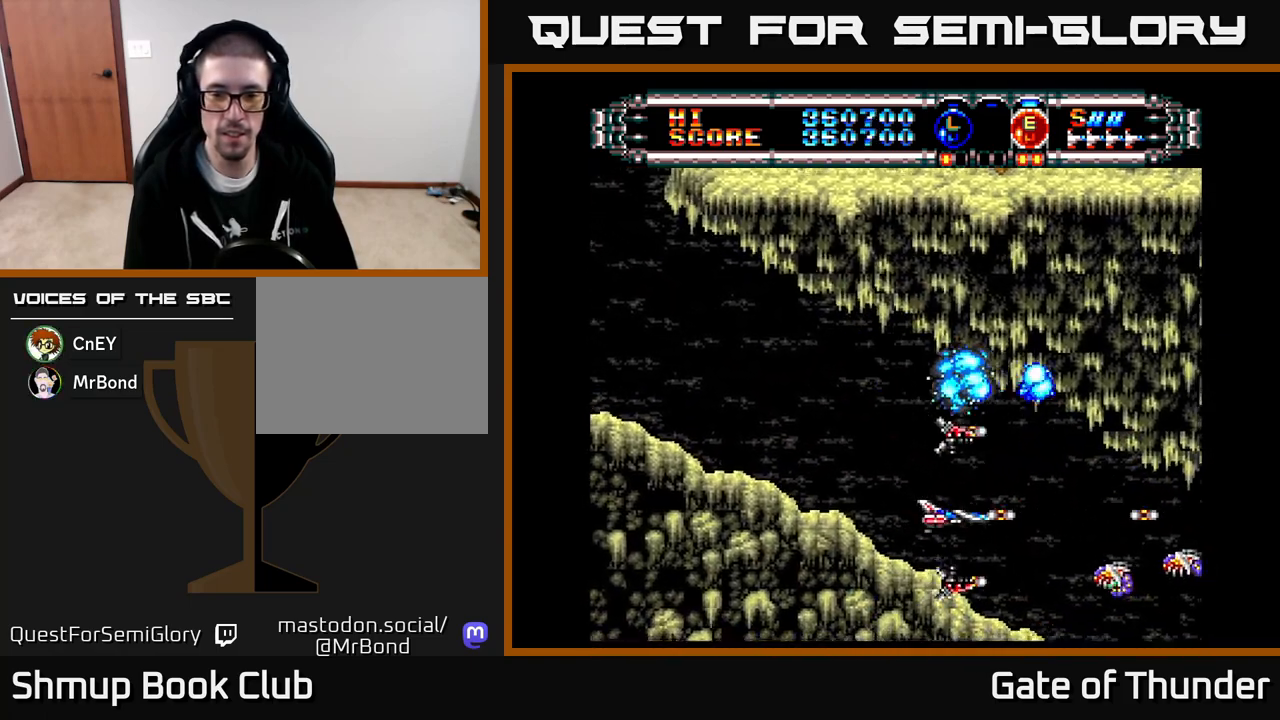
{"buttons": ["X", "DPAD_LEFT"], "left_stick": "center", "events": [[83, "DPAD_UP", "down"], [183, "DPAD_RIGHT", "down"], [183, "DPAD_UP", "up"], [267, "DPAD_RIGHT", "up"], [317, "DPAD_LEFT", "down"]]}
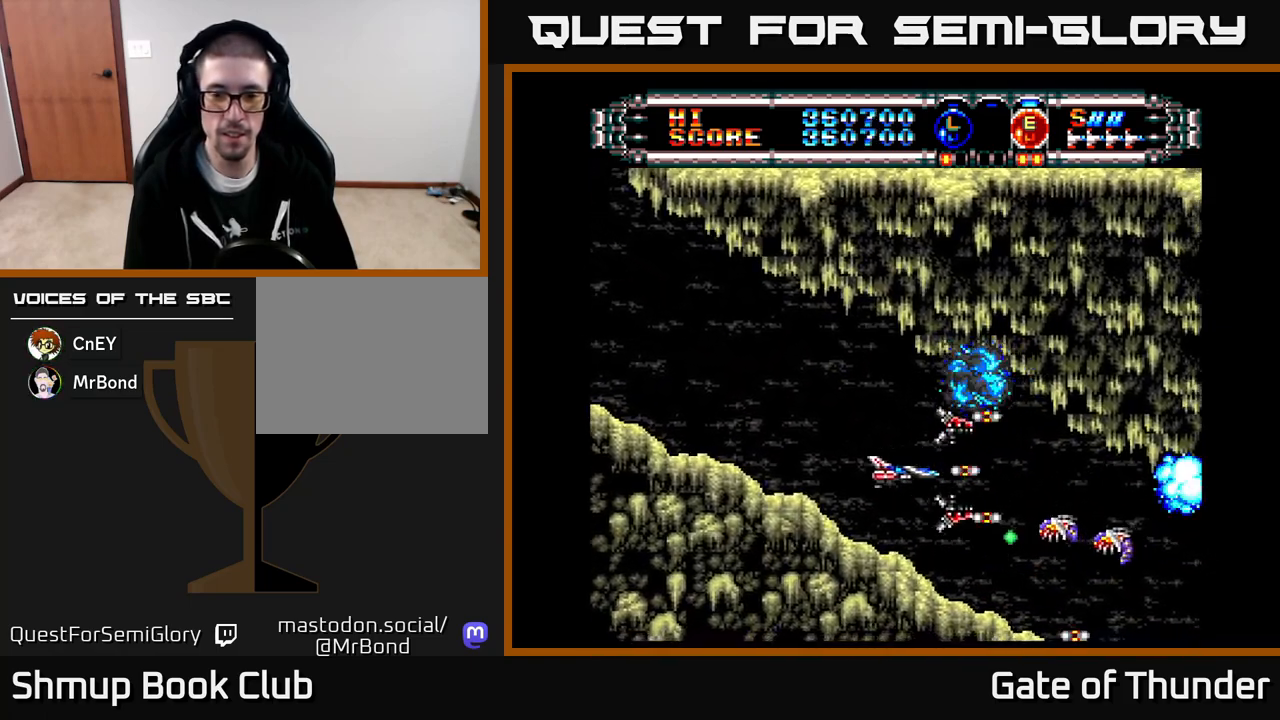
{"buttons": ["X"], "left_stick": "center", "events": [[33, "DPAD_LEFT", "up"], [283, "DPAD_UP", "down"], [417, "DPAD_RIGHT", "down"], [417, "DPAD_UP", "up"], [467, "DPAD_RIGHT", "up"]]}
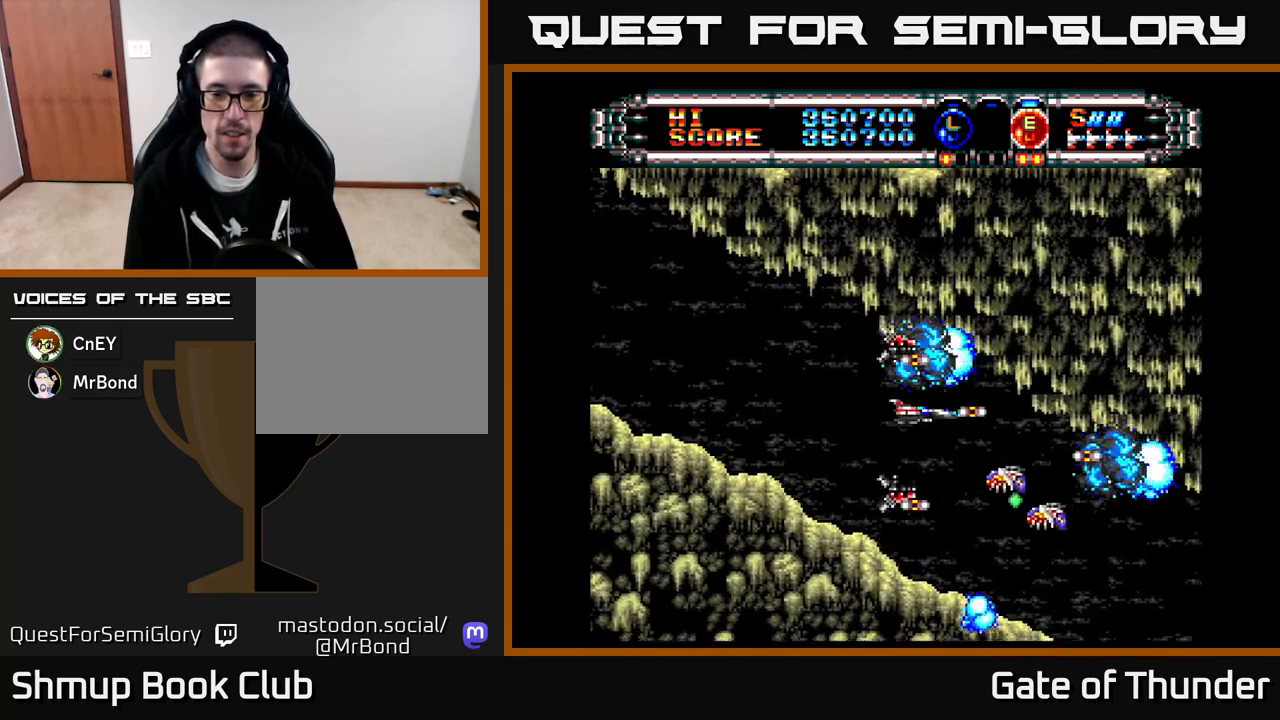
{"buttons": ["X"], "left_stick": "center", "events": [[317, "DPAD_LEFT", "down"], [500, "DPAD_LEFT", "up"]]}
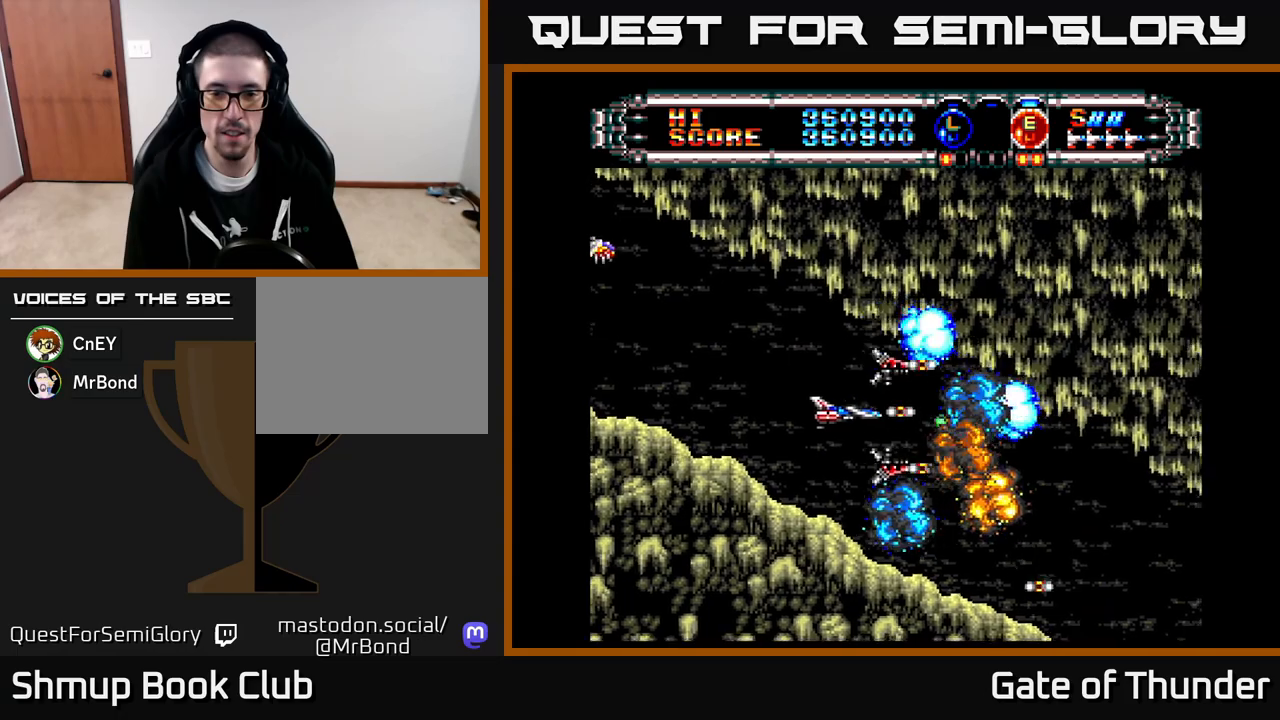
{"buttons": ["X"], "left_stick": "center", "events": [[83, "DPAD_DOWN", "down"], [217, "DPAD_DOWN", "up"]]}
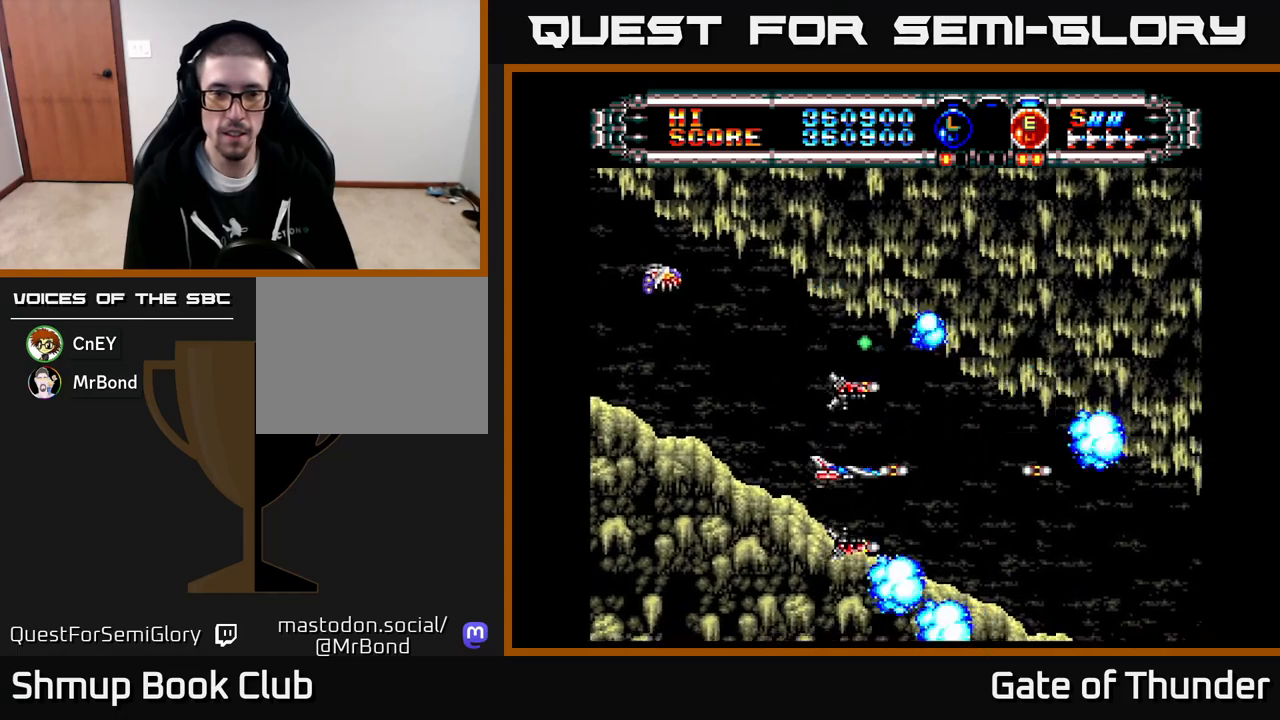
{"buttons": ["X"], "left_stick": "center", "events": []}
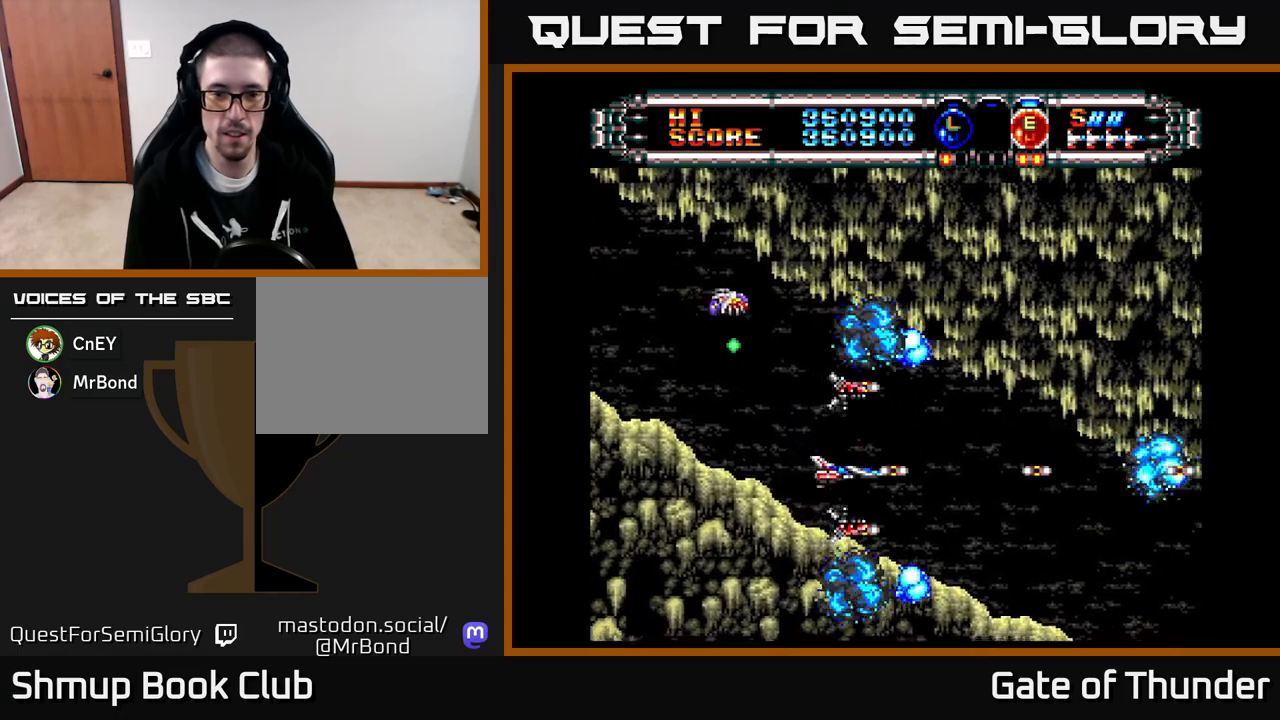
{"buttons": ["X", "DPAD_RIGHT"], "left_stick": "center", "events": [[400, "DPAD_RIGHT", "down"]]}
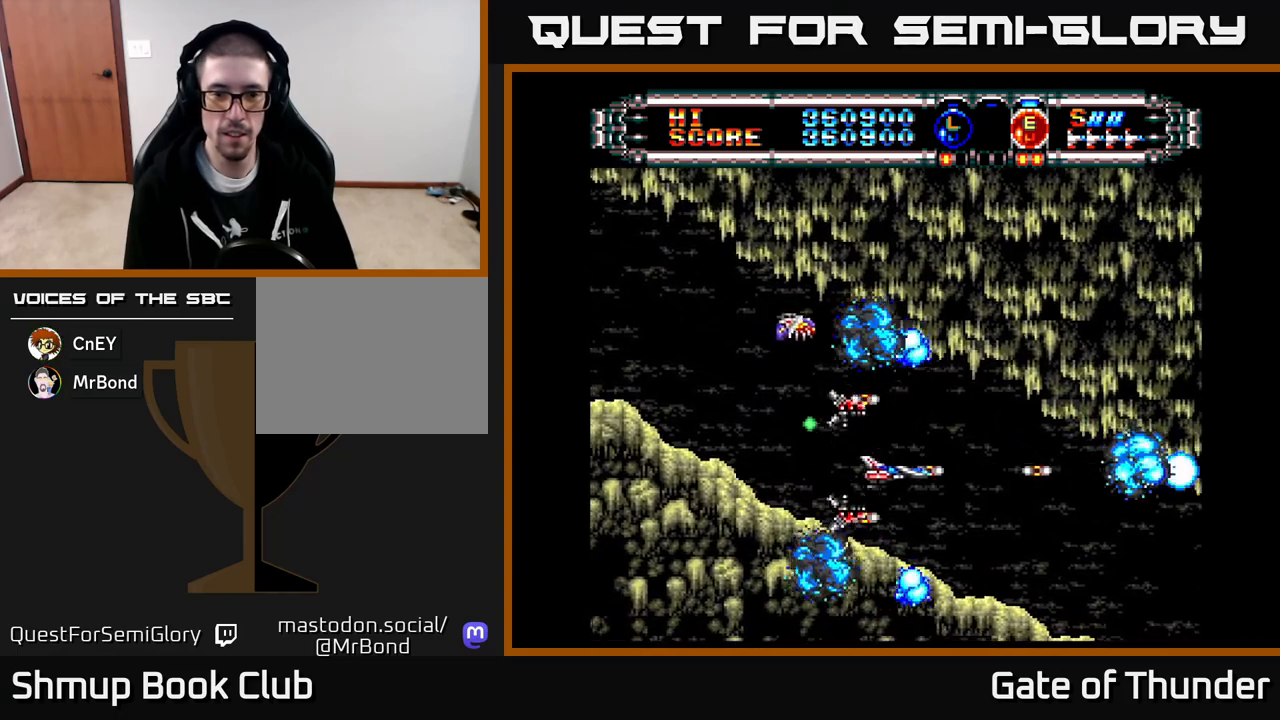
{"buttons": ["X"], "left_stick": "center", "events": [[50, "DPAD_RIGHT", "up"], [233, "DPAD_RIGHT", "down"], [300, "DPAD_RIGHT", "up"]]}
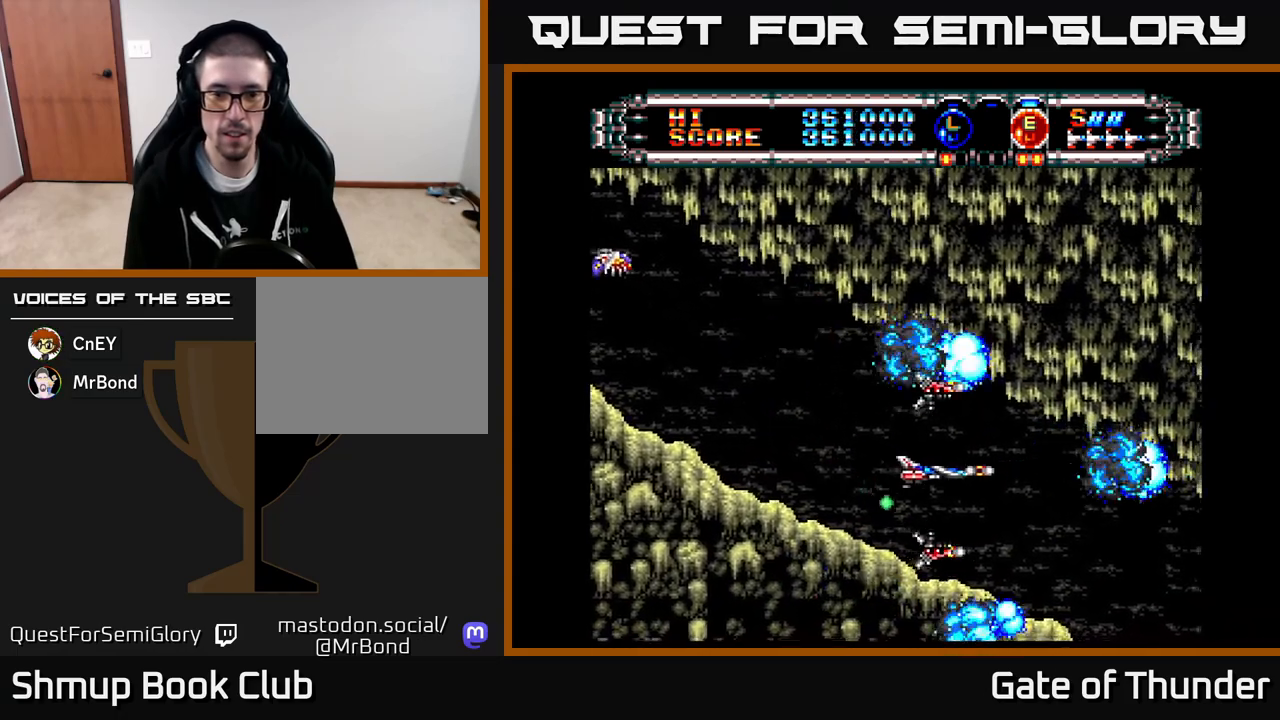
{"buttons": ["X", "DPAD_UP"], "left_stick": "center", "events": [[133, "DPAD_LEFT", "down"], [433, "DPAD_LEFT", "up"], [467, "DPAD_UP", "down"]]}
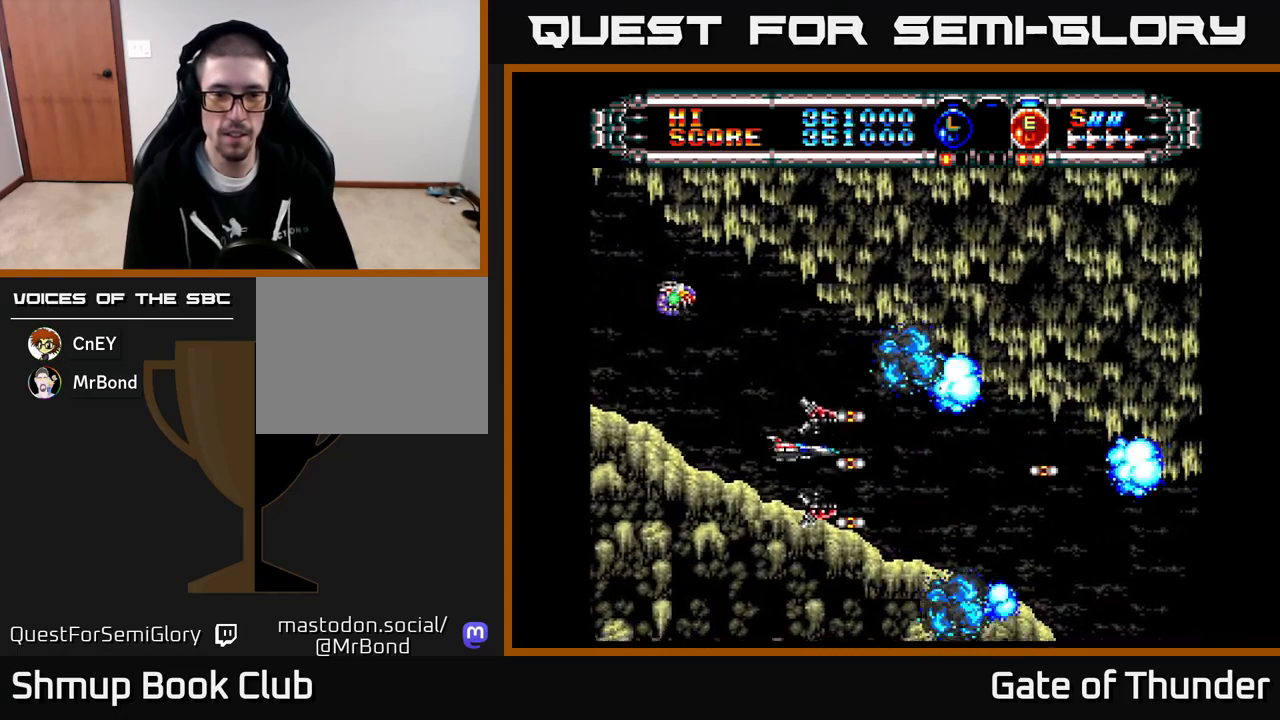
{"buttons": ["X", "DPAD_LEFT"], "left_stick": "center", "events": [[17, "DPAD_LEFT", "down"], [67, "DPAD_UP", "up"], [83, "DPAD_LEFT", "up"], [483, "DPAD_LEFT", "down"]]}
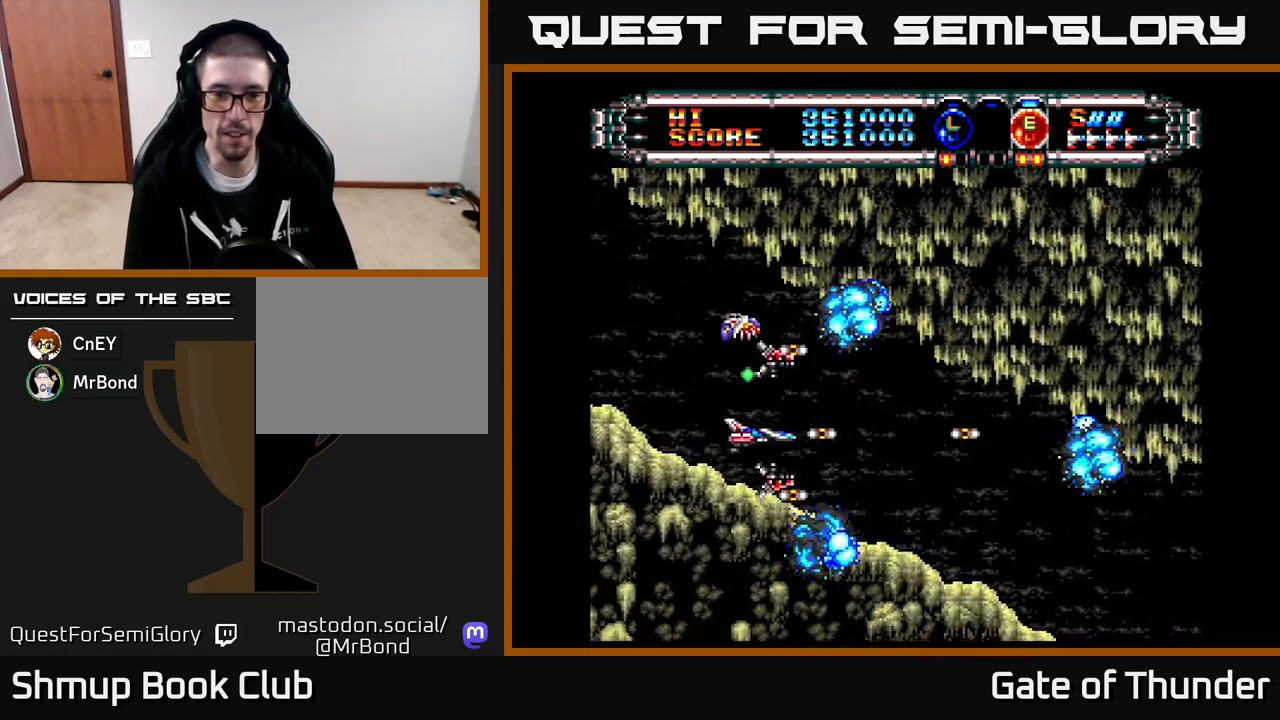
{"buttons": ["X"], "left_stick": "center", "events": [[117, "DPAD_LEFT", "up"]]}
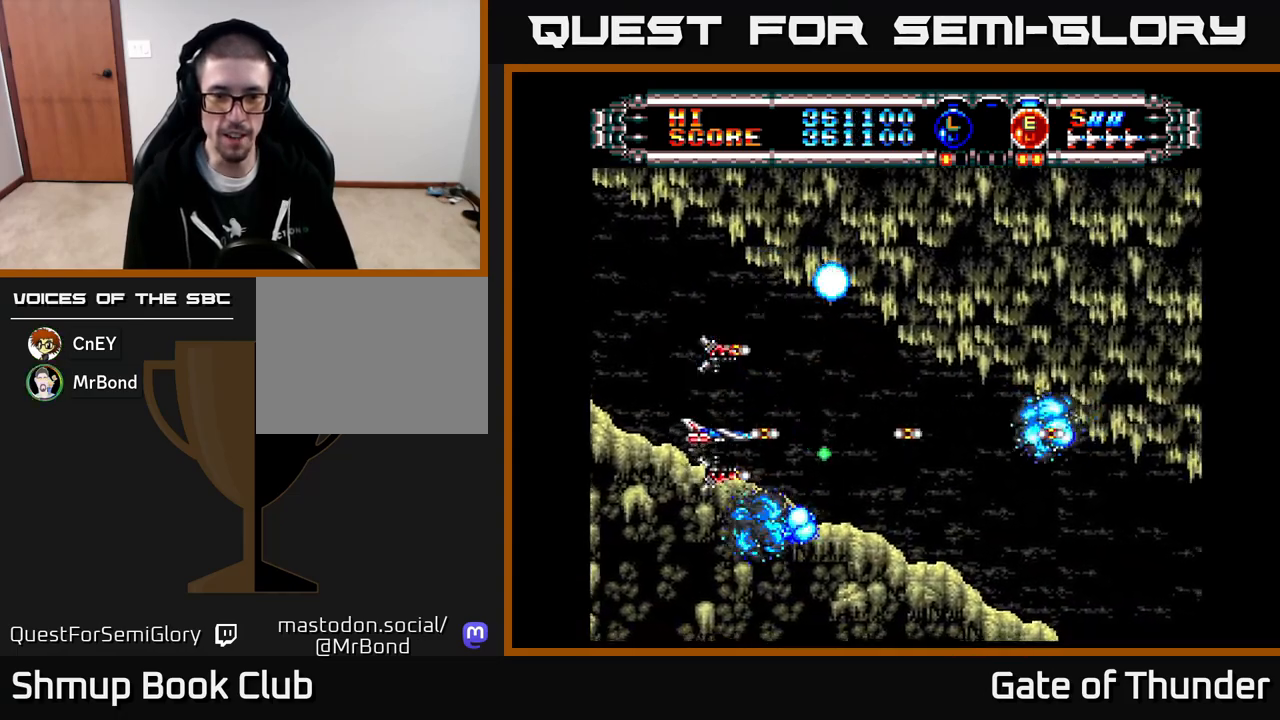
{"buttons": ["X"], "left_stick": "center", "events": [[167, "DPAD_RIGHT", "down"], [350, "DPAD_RIGHT", "up"]]}
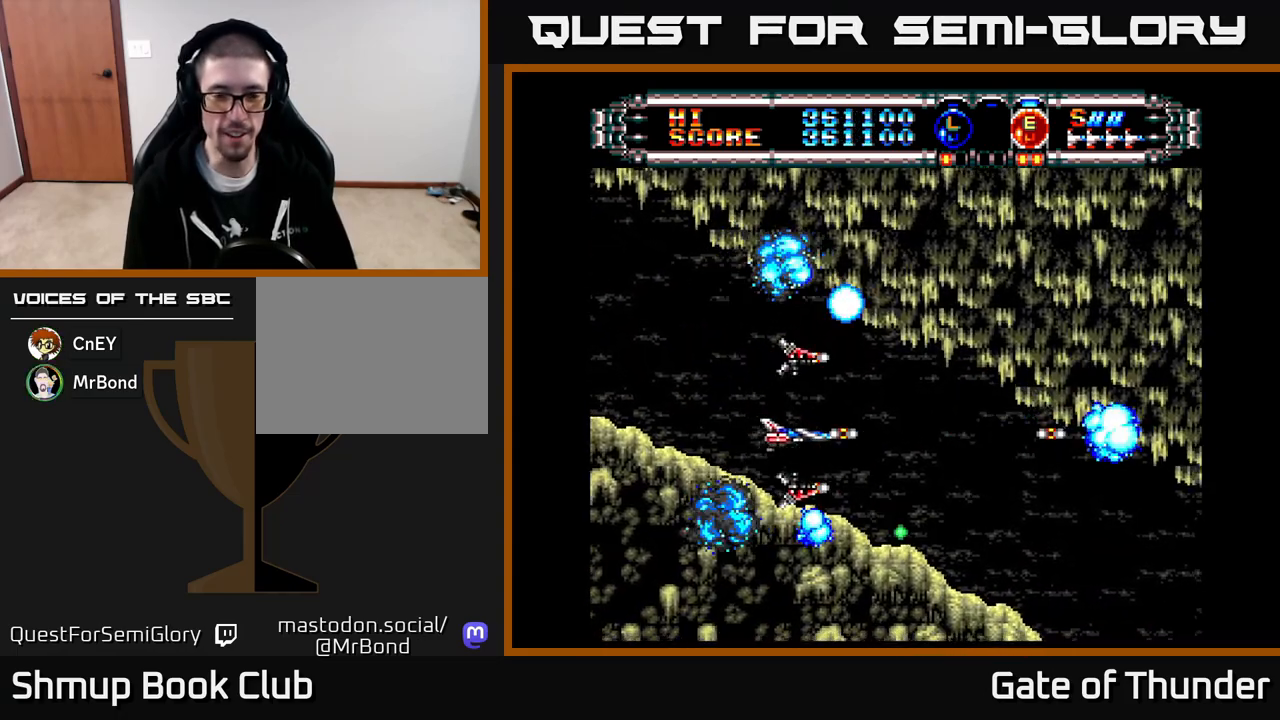
{"buttons": ["X"], "left_stick": "center", "events": [[317, "DPAD_RIGHT", "down"], [500, "DPAD_RIGHT", "up"]]}
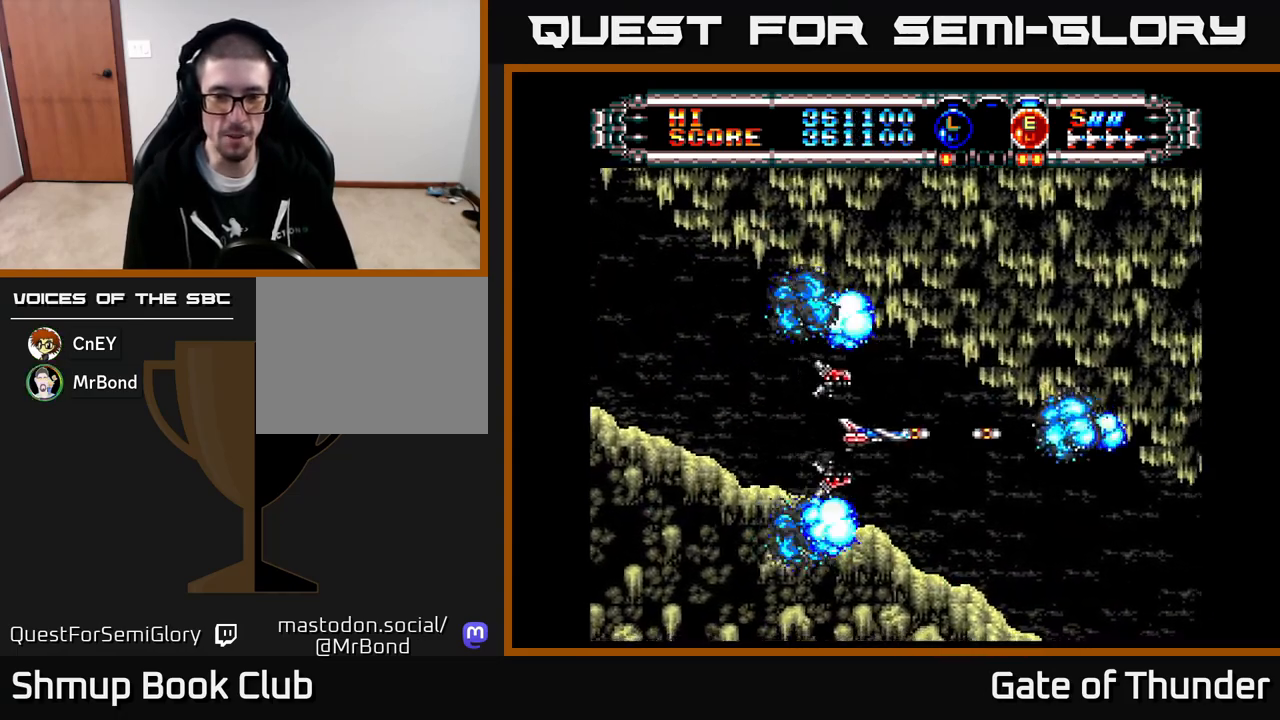
{"buttons": ["X", "DPAD_DOWN"], "left_stick": "center", "events": [[267, "DPAD_DOWN", "down"], [300, "DPAD_RIGHT", "down"], [350, "DPAD_DOWN", "up"], [500, "DPAD_DOWN", "down"], [500, "DPAD_RIGHT", "up"]]}
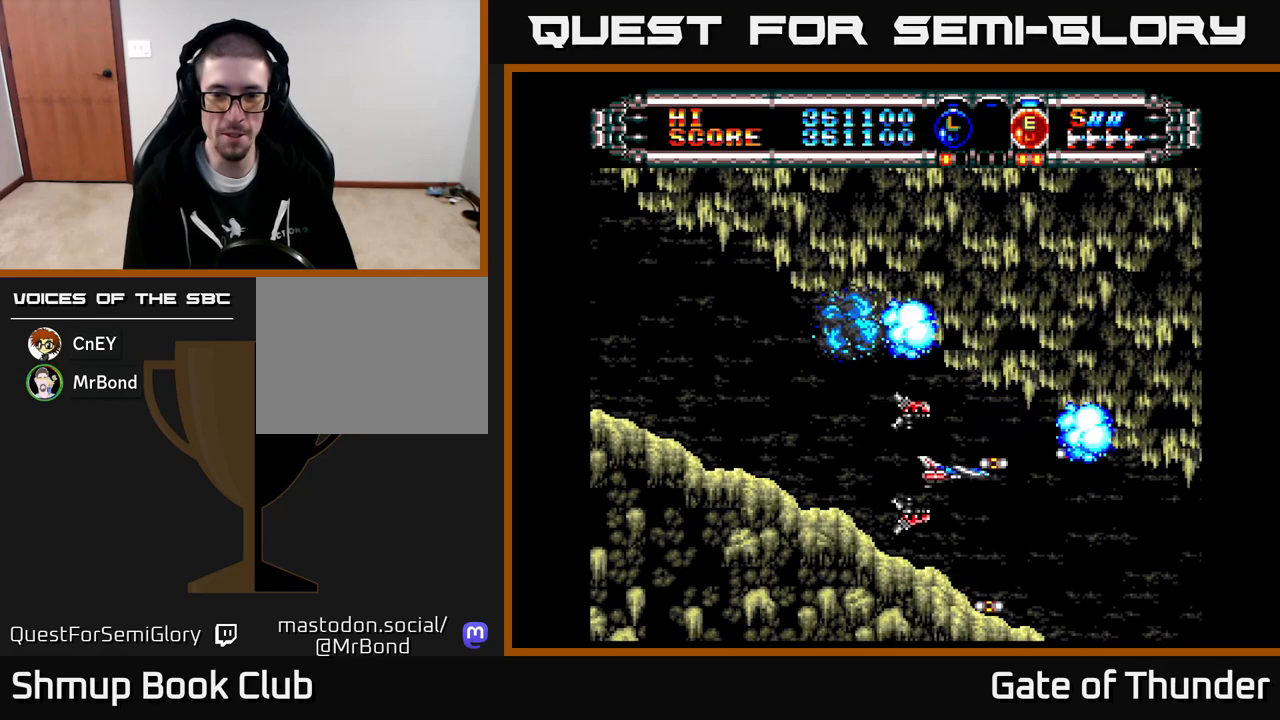
{"buttons": ["X"], "left_stick": "center", "events": [[83, "DPAD_DOWN", "up"]]}
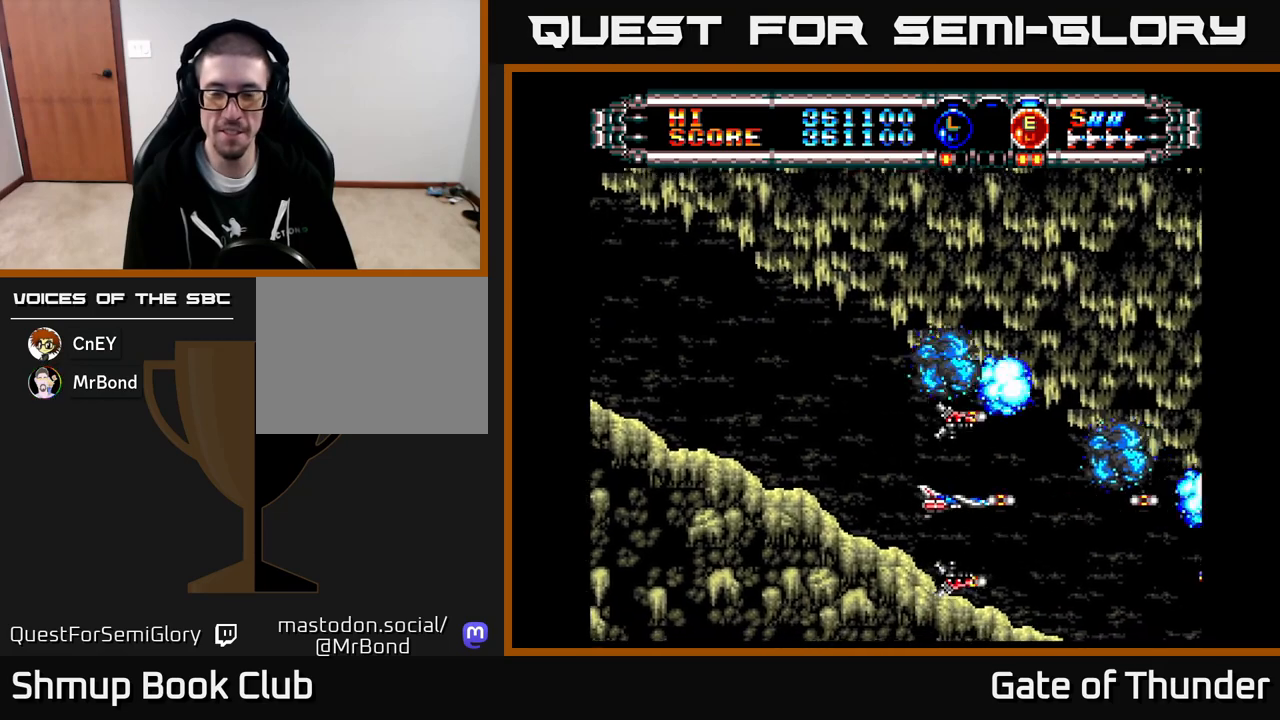
{"buttons": ["X"], "left_stick": "center", "events": []}
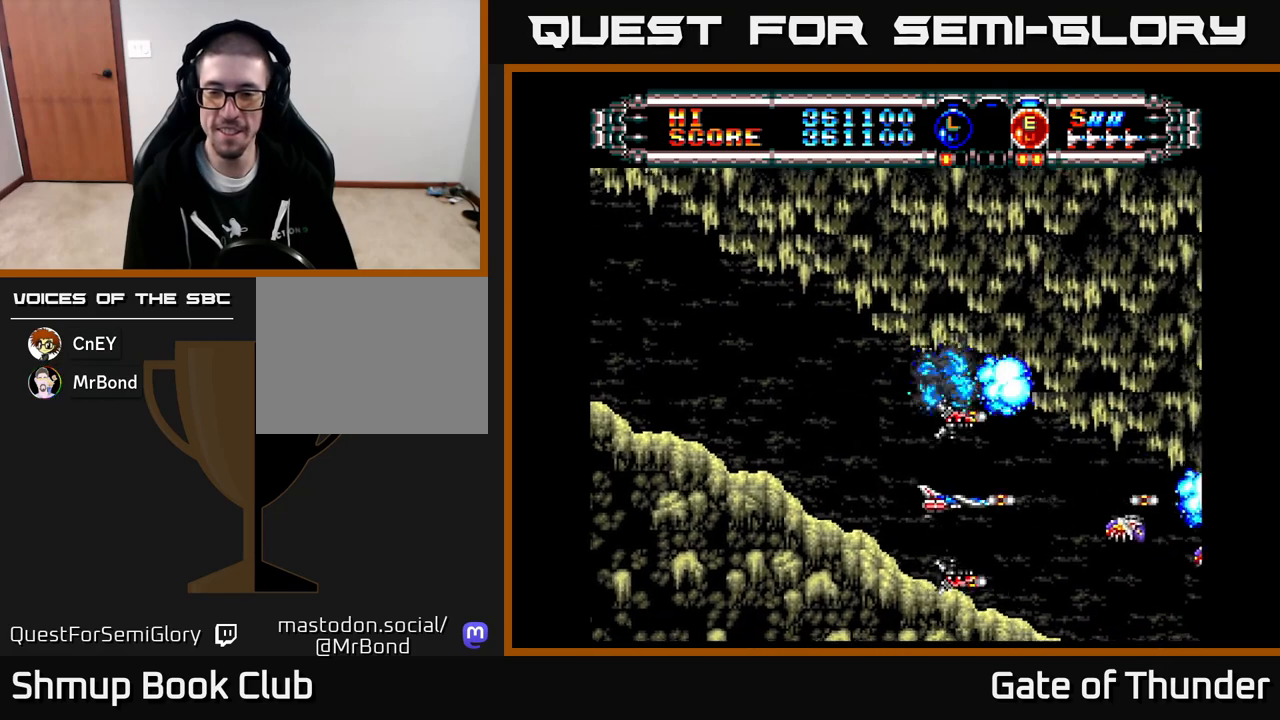
{"buttons": ["X"], "left_stick": "center", "events": [[333, "DPAD_LEFT", "down"], [383, "DPAD_LEFT", "up"]]}
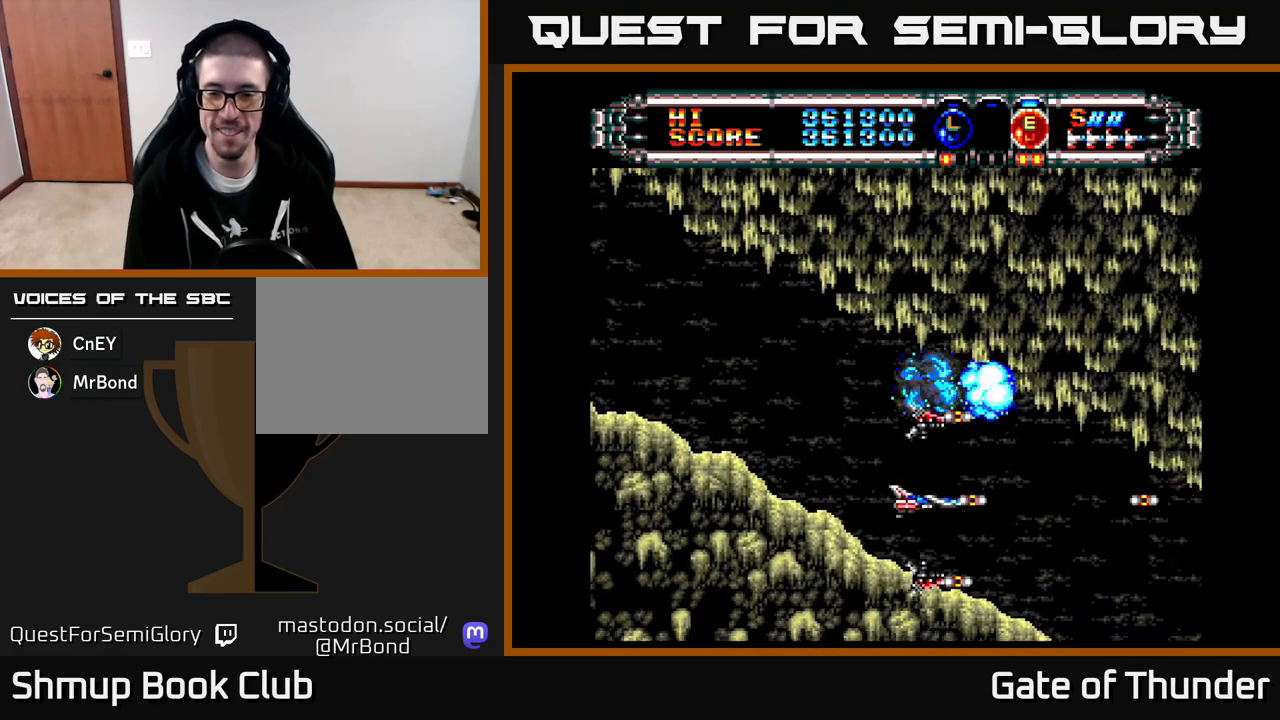
{"buttons": ["X"], "left_stick": "center", "events": [[133, "DPAD_RIGHT", "down"], [267, "DPAD_RIGHT", "up"]]}
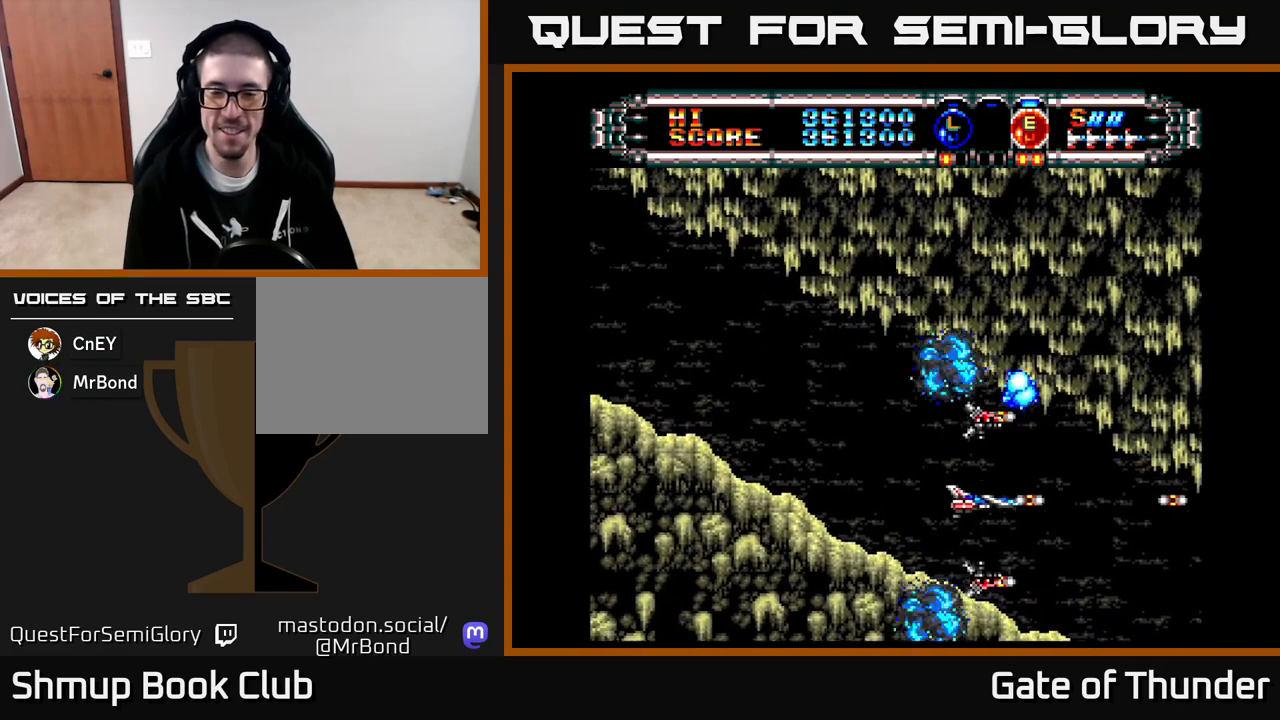
{"buttons": ["X"], "left_stick": "center", "events": [[450, "DPAD_DOWN", "down"], [467, "DPAD_DOWN", "up"]]}
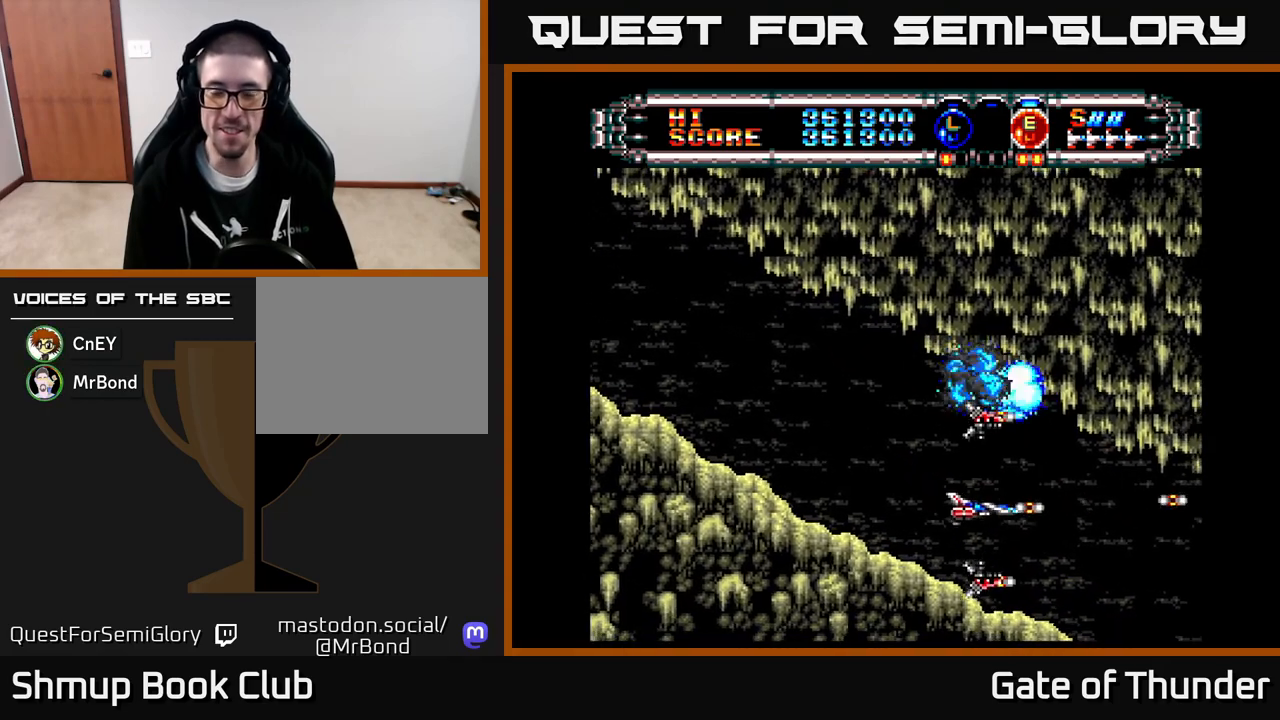
{"buttons": ["X"], "left_stick": "center", "events": []}
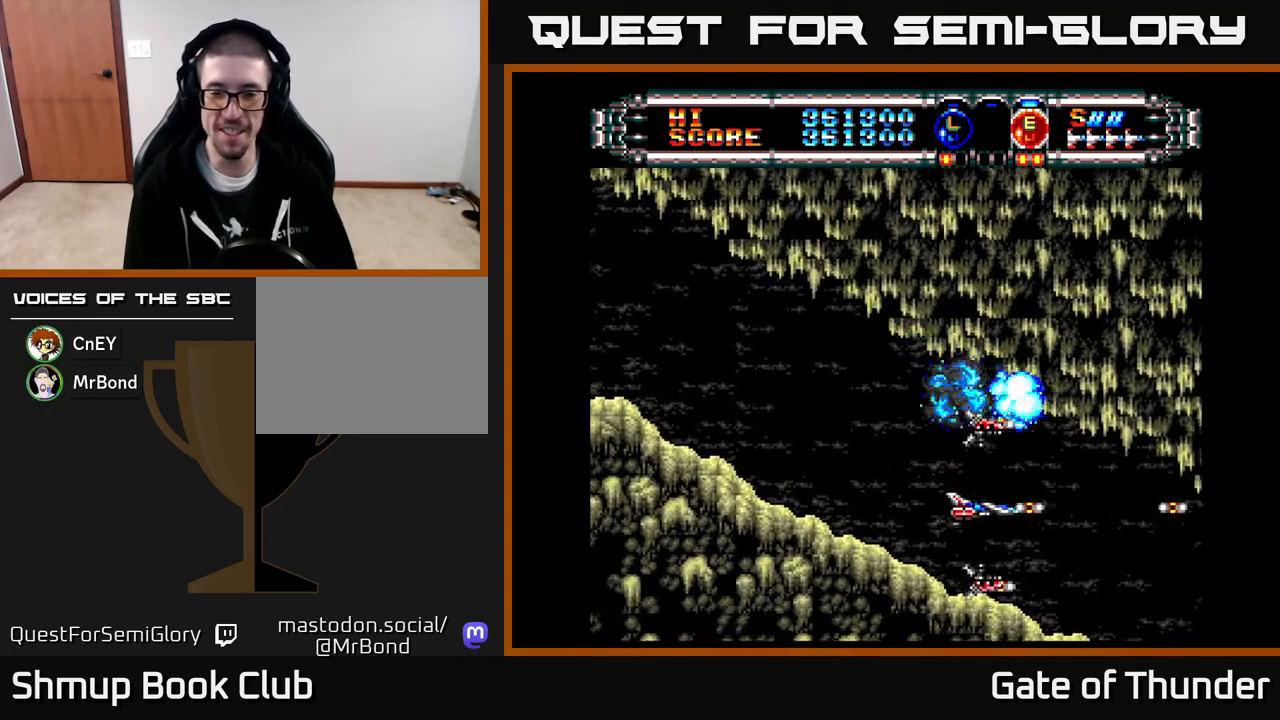
{"buttons": ["X"], "left_stick": "center", "events": []}
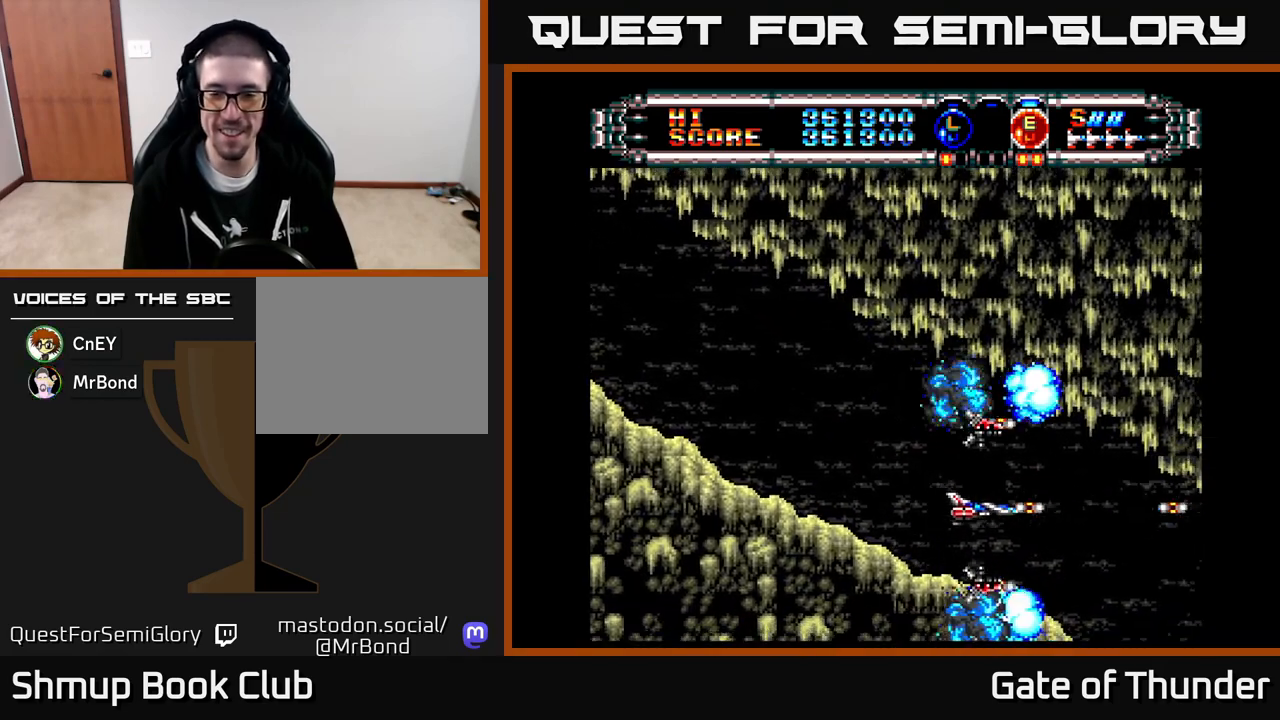
{"buttons": ["X"], "left_stick": "center", "events": [[300, "DPAD_UP", "down"], [367, "DPAD_UP", "up"]]}
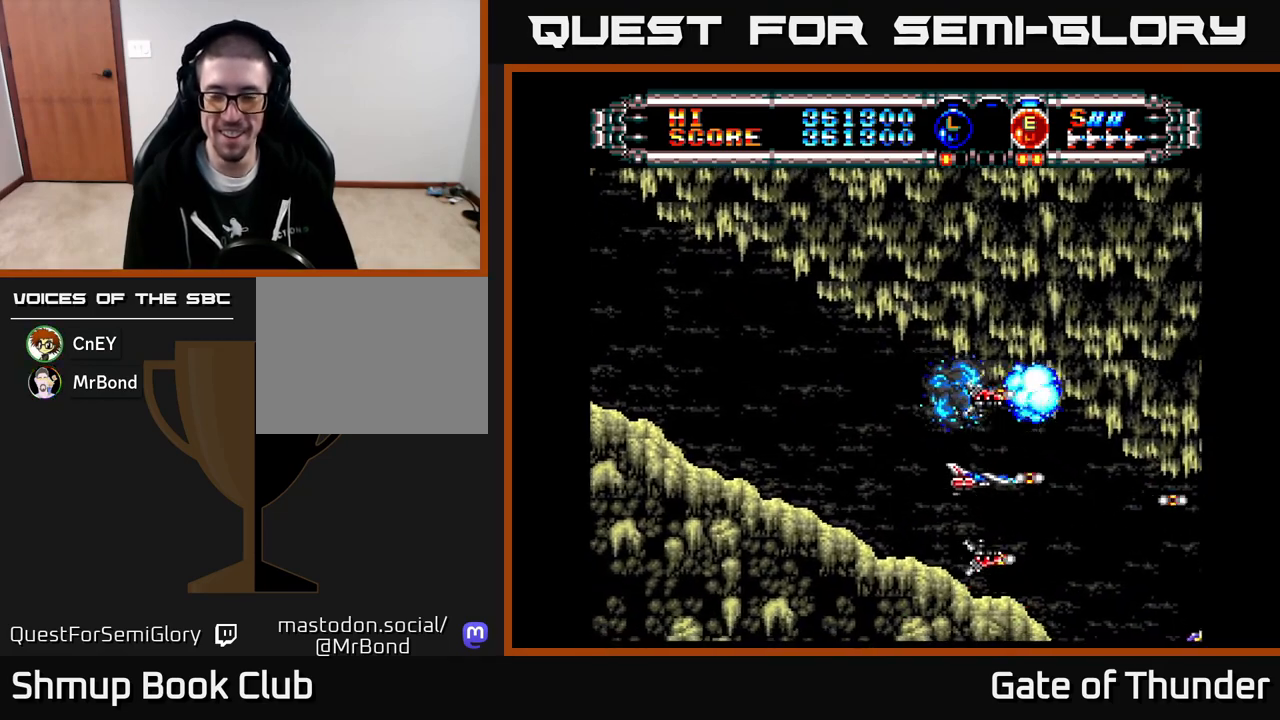
{"buttons": ["X"], "left_stick": "center", "events": []}
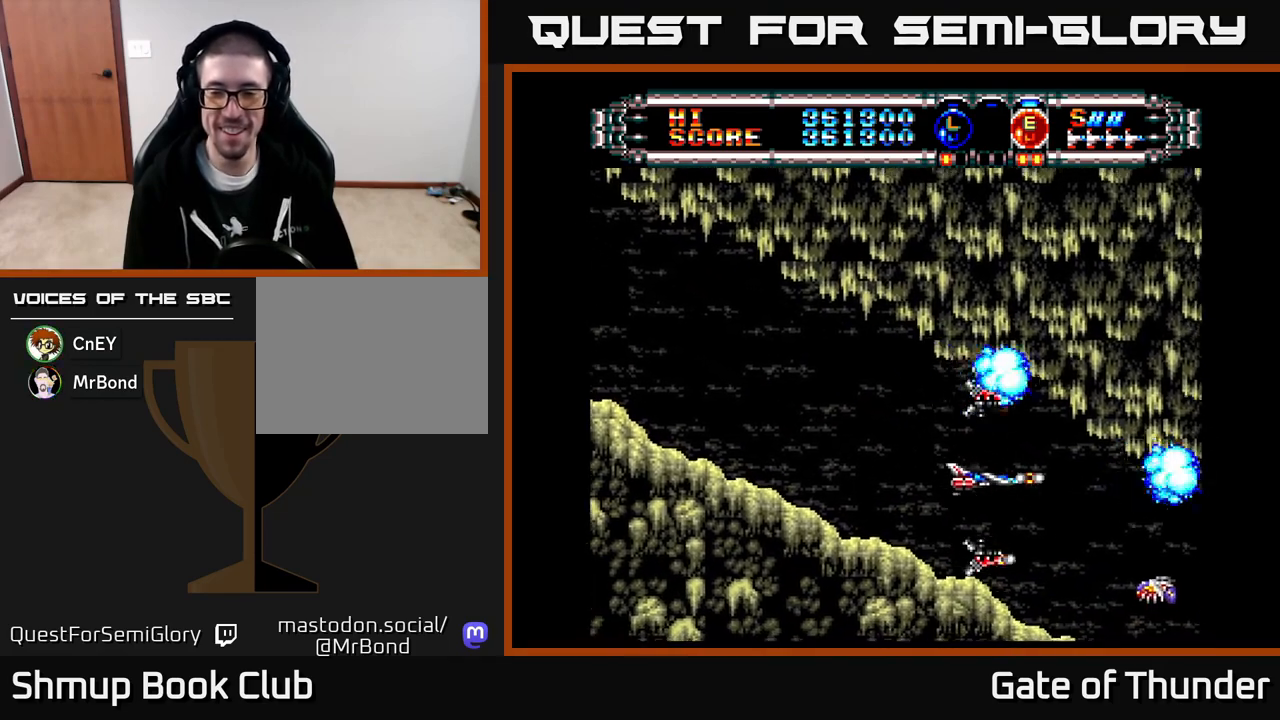
{"buttons": ["X"], "left_stick": "center", "events": []}
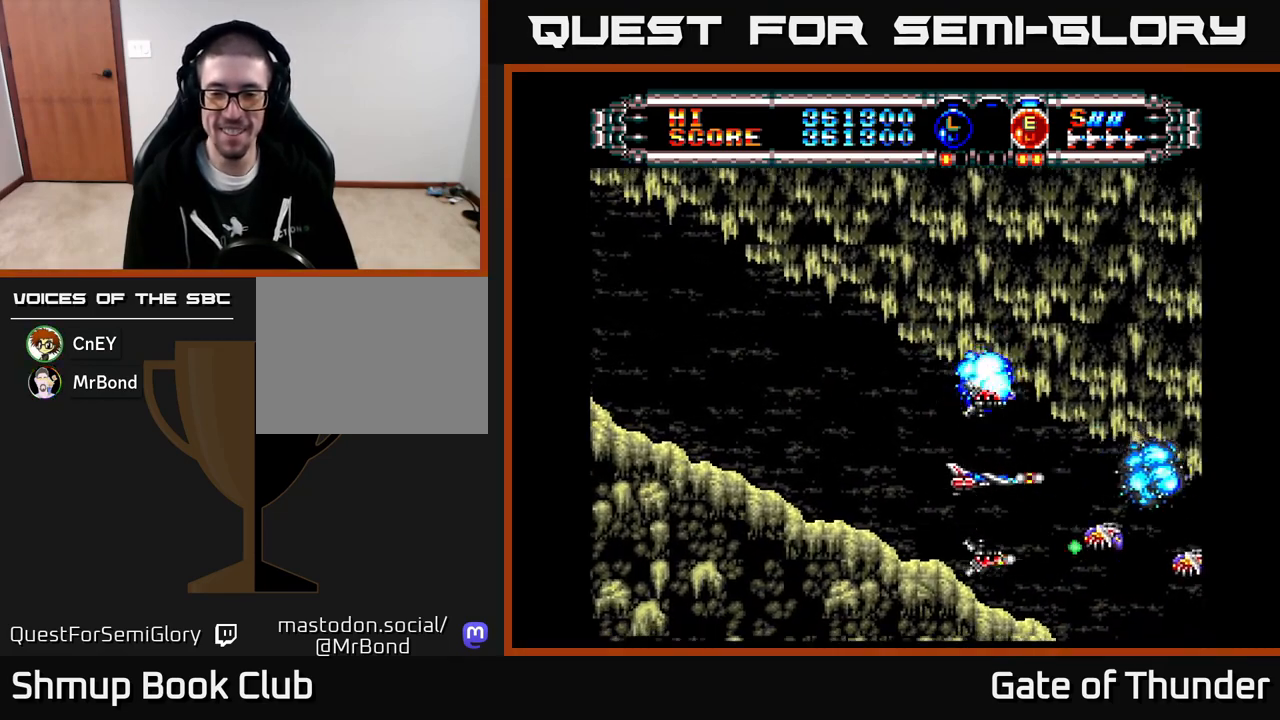
{"buttons": ["X", "DPAD_LEFT"], "left_stick": "center", "events": [[150, "DPAD_LEFT", "down"], [317, "DPAD_LEFT", "up"], [417, "DPAD_LEFT", "down"]]}
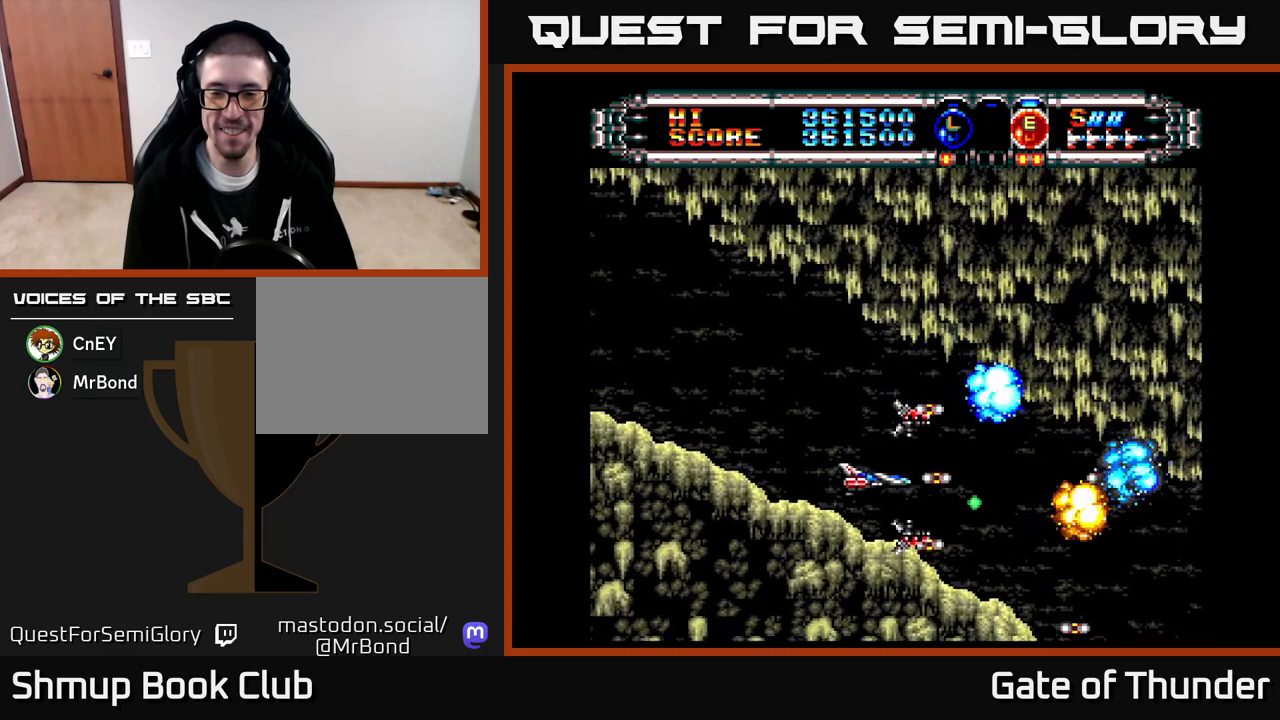
{"buttons": ["X", "DPAD_RIGHT"], "left_stick": "center", "events": [[17, "DPAD_UP", "down"], [67, "DPAD_LEFT", "up"], [167, "DPAD_UP", "up"], [367, "DPAD_RIGHT", "down"]]}
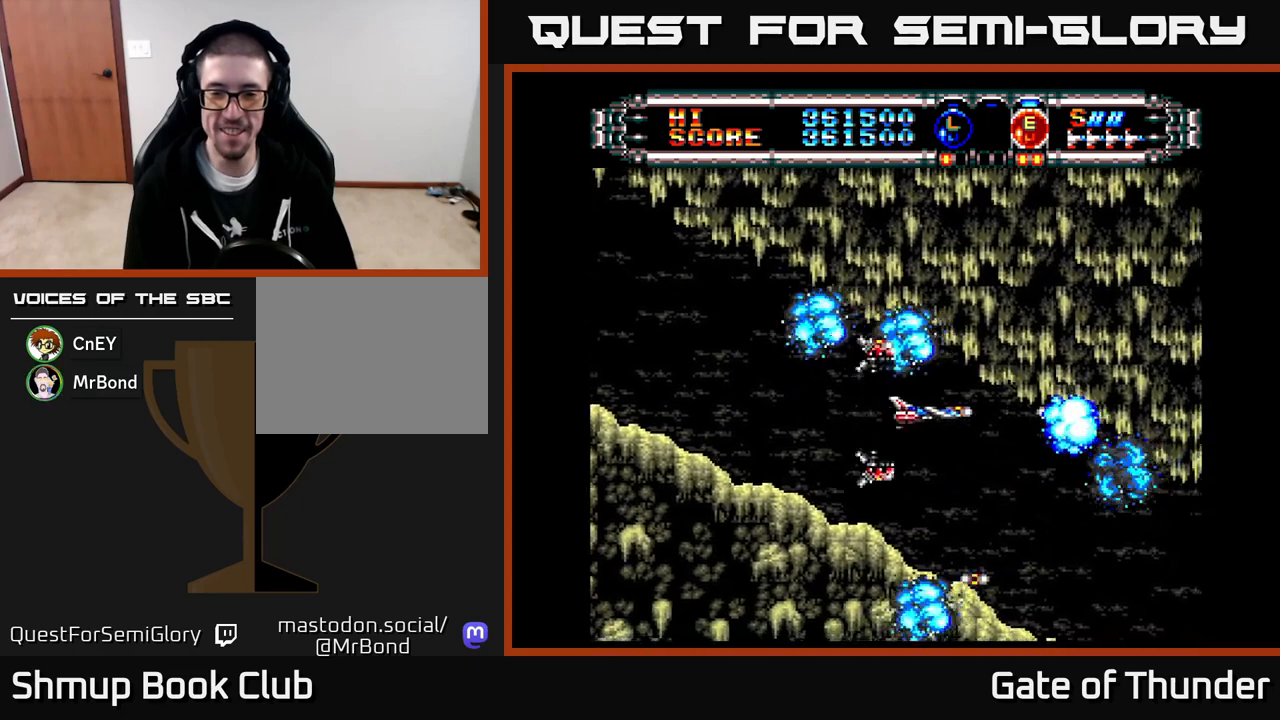
{"buttons": ["X"], "left_stick": "center", "events": [[83, "DPAD_RIGHT", "up"], [117, "DPAD_DOWN", "down"], [267, "DPAD_DOWN", "up"]]}
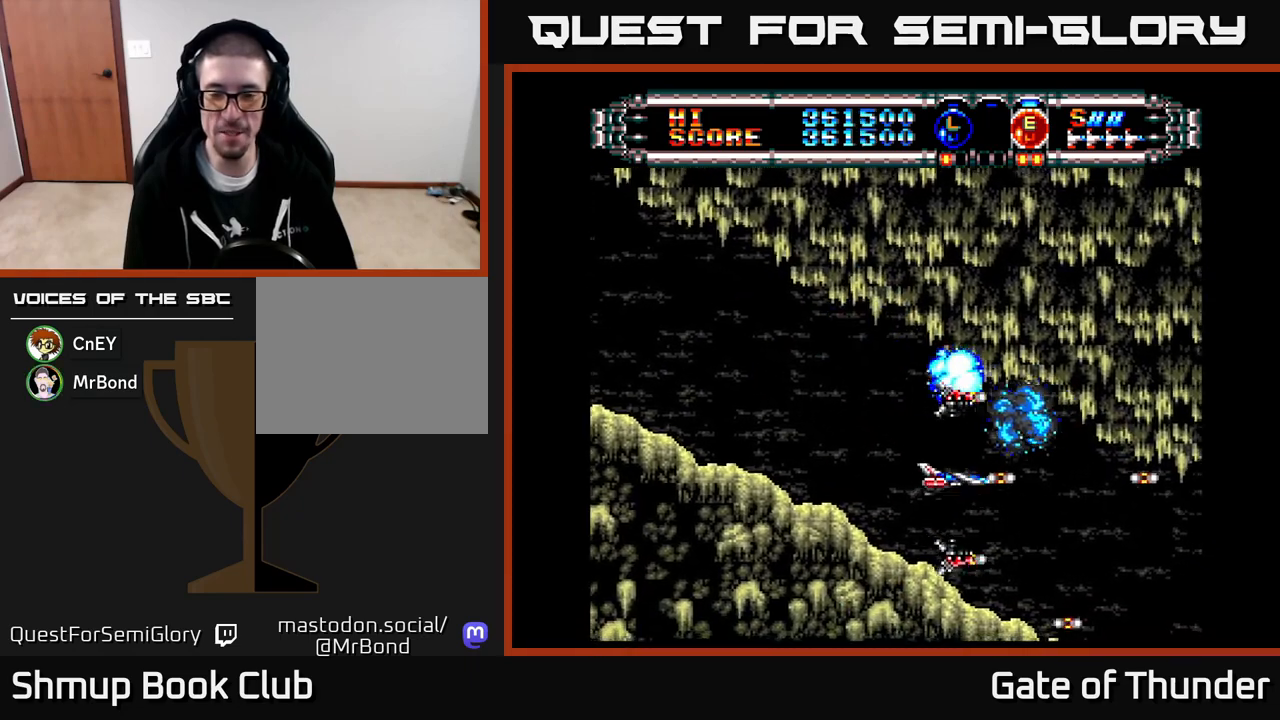
{"buttons": ["X"], "left_stick": "center", "events": []}
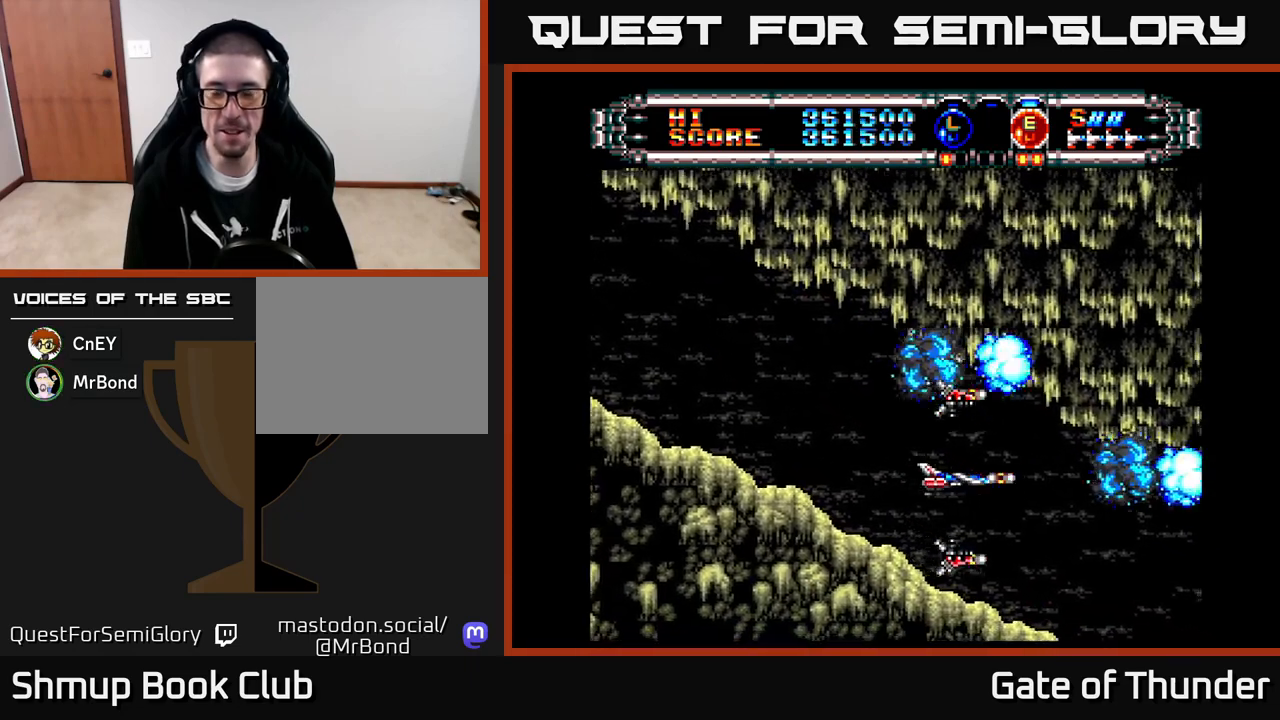
{"buttons": ["X"], "left_stick": "center", "events": []}